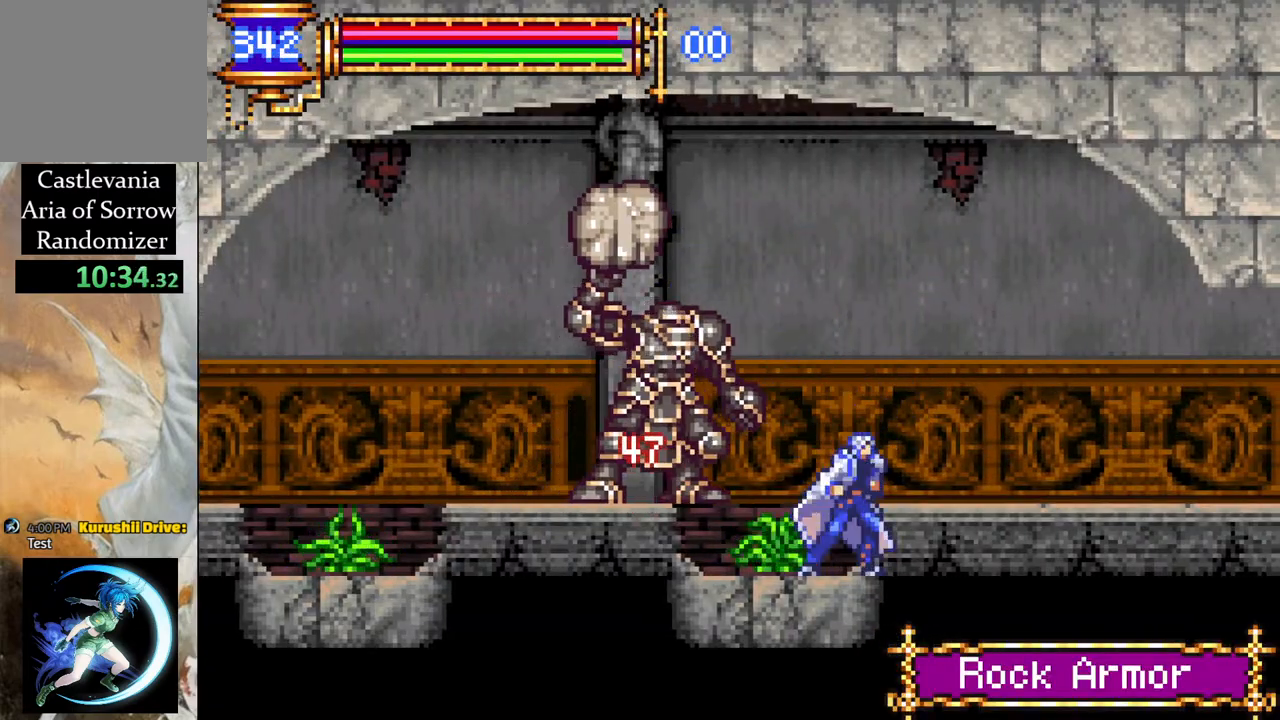
Gameplay with a controller (PlayStation layout); each line is a JSON object with the inputs held at the frame after it. "events" lists button and stick changes between this image and that frame as [ms after this image, input, new state], when the widget could be followed in between.
{"buttons": ["CIRCLE"], "left_stick": "center", "right_stick": "center", "events": [[17, "CROSS", "down"], [67, "DPAD_RIGHT", "up"], [133, "DPAD_RIGHT", "down"], [250, "CROSS", "up"], [350, "DPAD_RIGHT", "up"], [367, "DPAD_LEFT", "down"], [417, "CIRCLE", "down"], [483, "DPAD_LEFT", "up"]]}
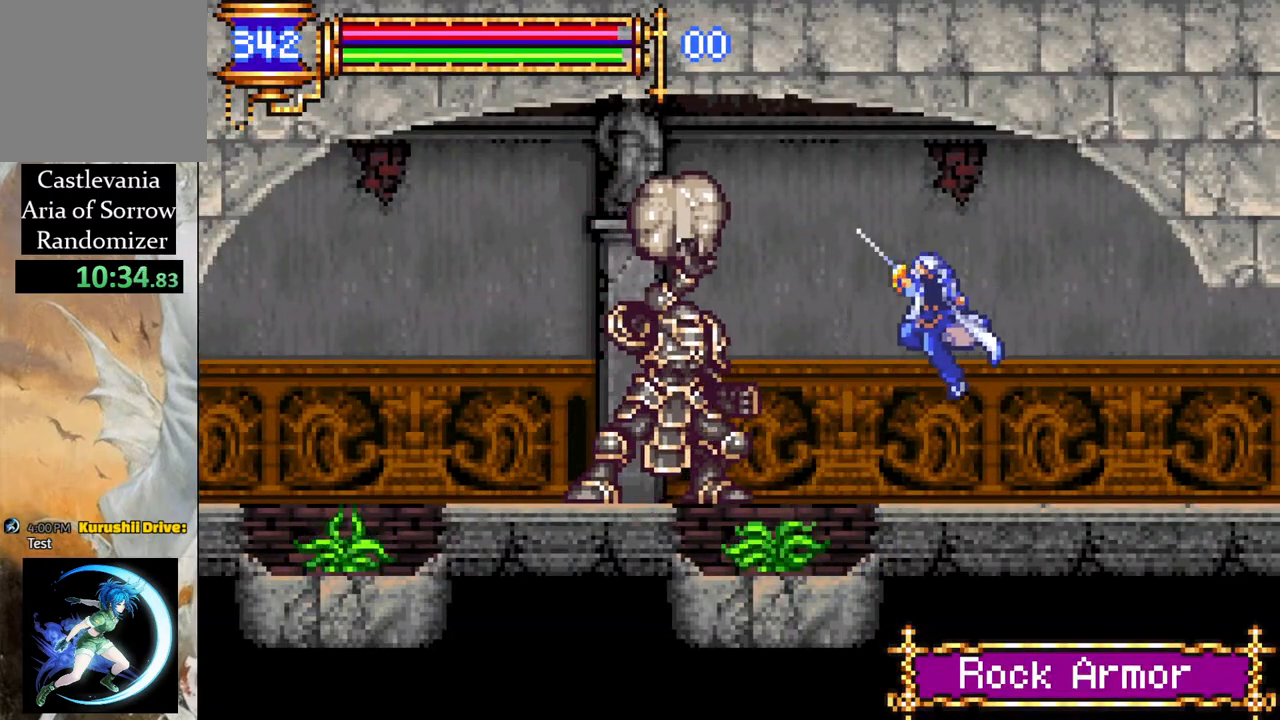
{"buttons": ["DPAD_RIGHT"], "left_stick": "center", "right_stick": "center", "events": [[50, "CIRCLE", "up"], [117, "DPAD_RIGHT", "down"]]}
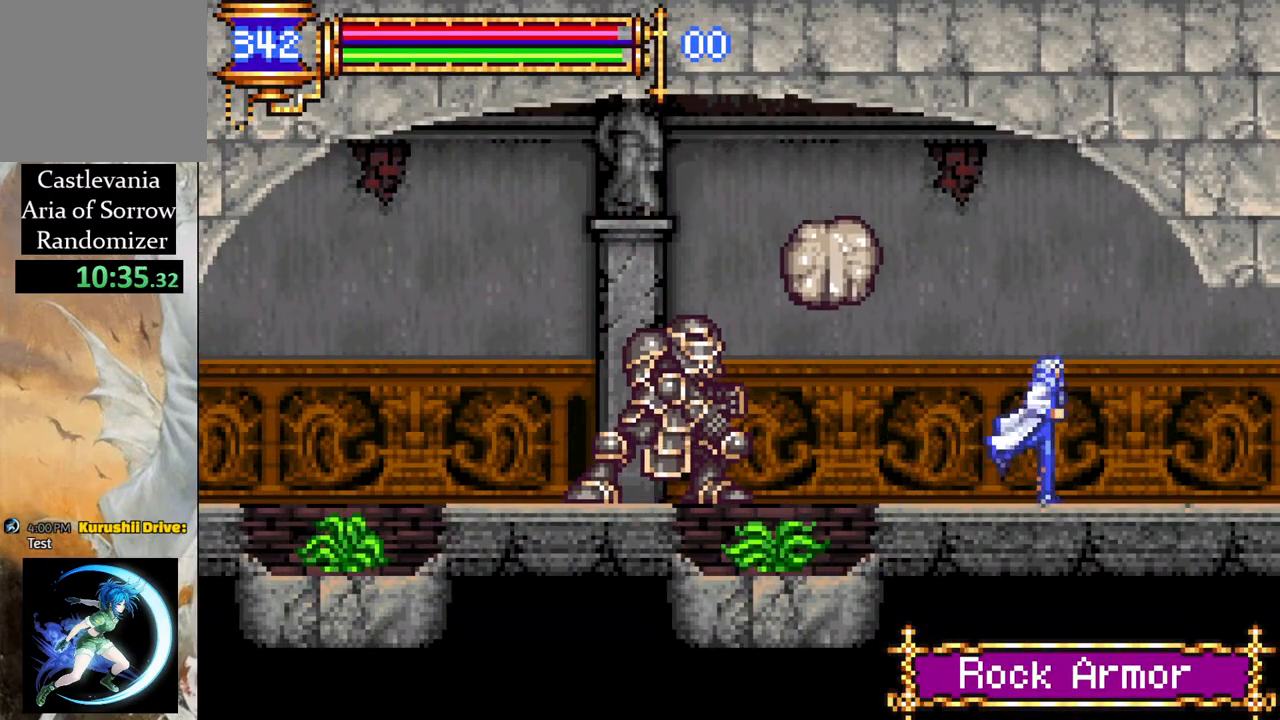
{"buttons": ["CIRCLE", "DPAD_LEFT"], "left_stick": "center", "right_stick": "center", "events": [[33, "CROSS", "down"], [33, "DPAD_RIGHT", "up"], [67, "DPAD_LEFT", "down"], [233, "CROSS", "up"], [483, "CIRCLE", "down"]]}
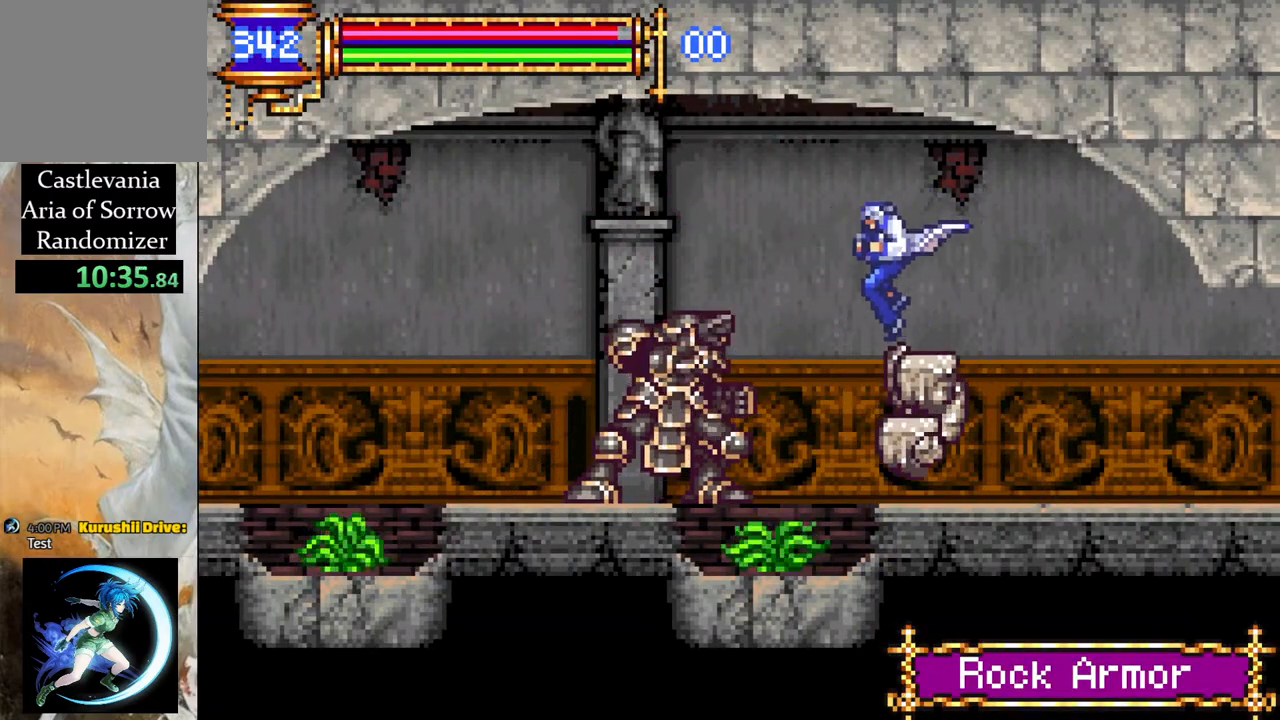
{"buttons": ["CIRCLE", "DPAD_LEFT"], "left_stick": "center", "right_stick": "center", "events": [[67, "DPAD_LEFT", "up"], [133, "CIRCLE", "up"], [167, "DPAD_RIGHT", "down"], [367, "DPAD_RIGHT", "up"], [367, "DPAD_UP", "down"], [383, "DPAD_LEFT", "down"], [383, "DPAD_UP", "up"], [400, "CROSS", "down"], [483, "CIRCLE", "down"], [483, "CROSS", "up"]]}
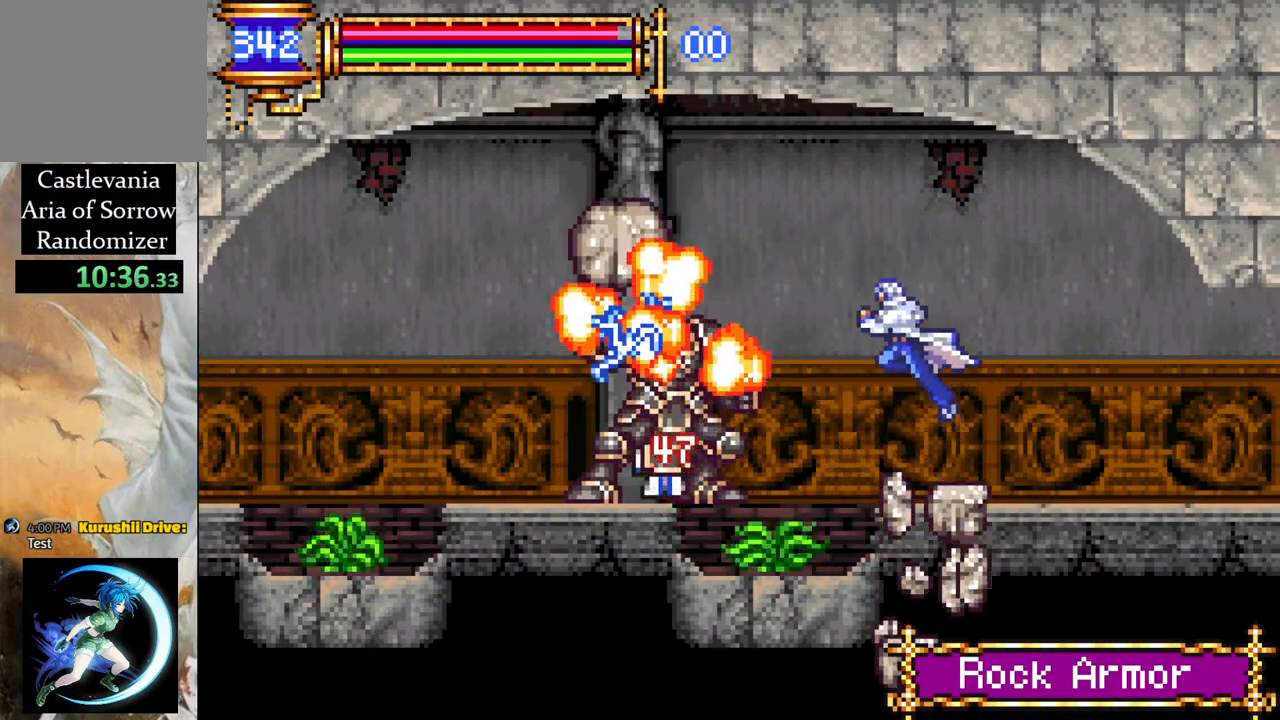
{"buttons": ["DPAD_LEFT"], "left_stick": "center", "right_stick": "center", "events": [[17, "CIRCLE", "up"], [33, "DPAD_LEFT", "up"], [183, "DPAD_RIGHT", "down"], [400, "DPAD_RIGHT", "up"], [450, "DPAD_LEFT", "down"]]}
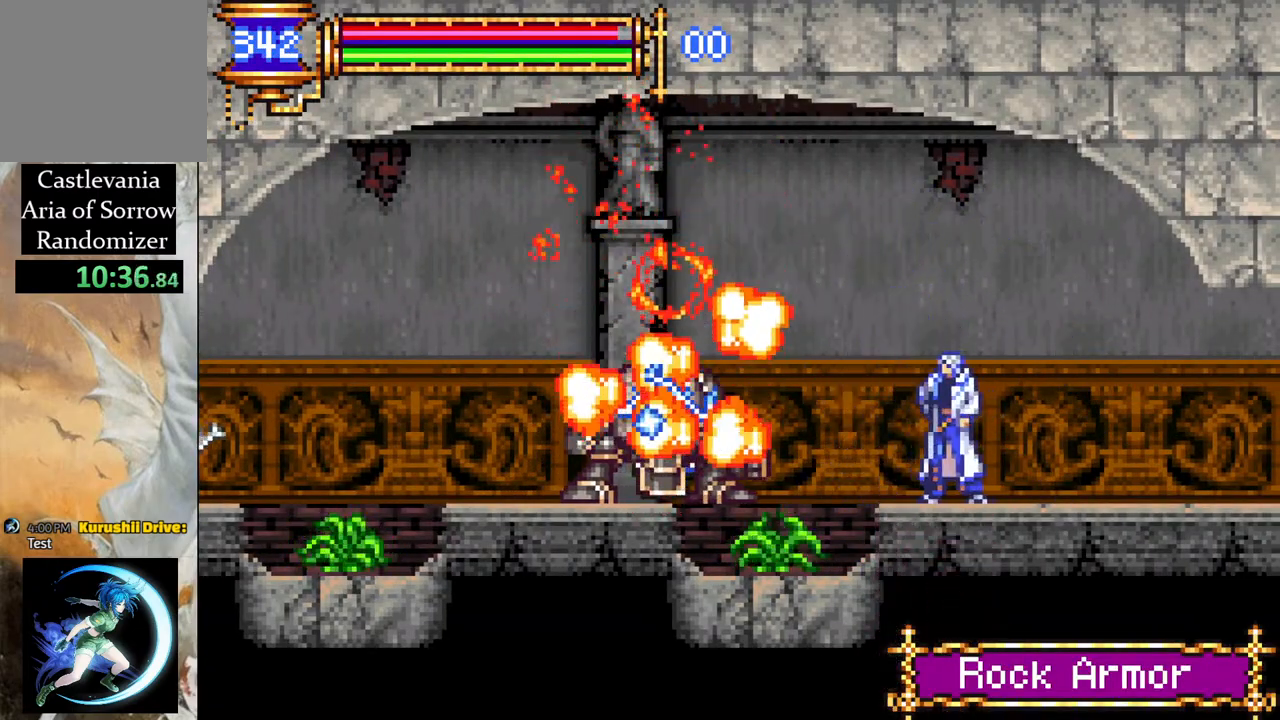
{"buttons": ["CROSS", "DPAD_LEFT"], "left_stick": "center", "right_stick": "center", "events": [[67, "DPAD_UP", "down"], [100, "DPAD_LEFT", "up"], [133, "DPAD_UP", "up"], [350, "CROSS", "down"], [350, "DPAD_LEFT", "down"]]}
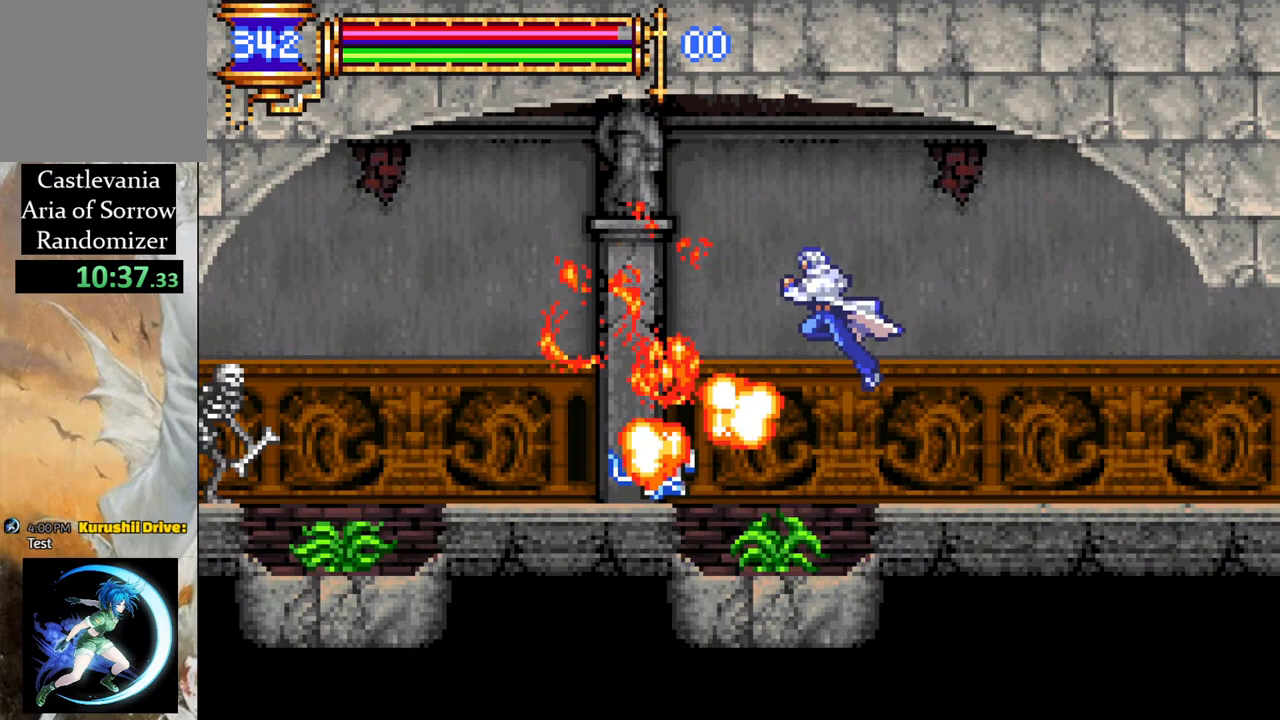
{"buttons": ["DPAD_LEFT"], "left_stick": "center", "right_stick": "center", "events": [[133, "CROSS", "up"]]}
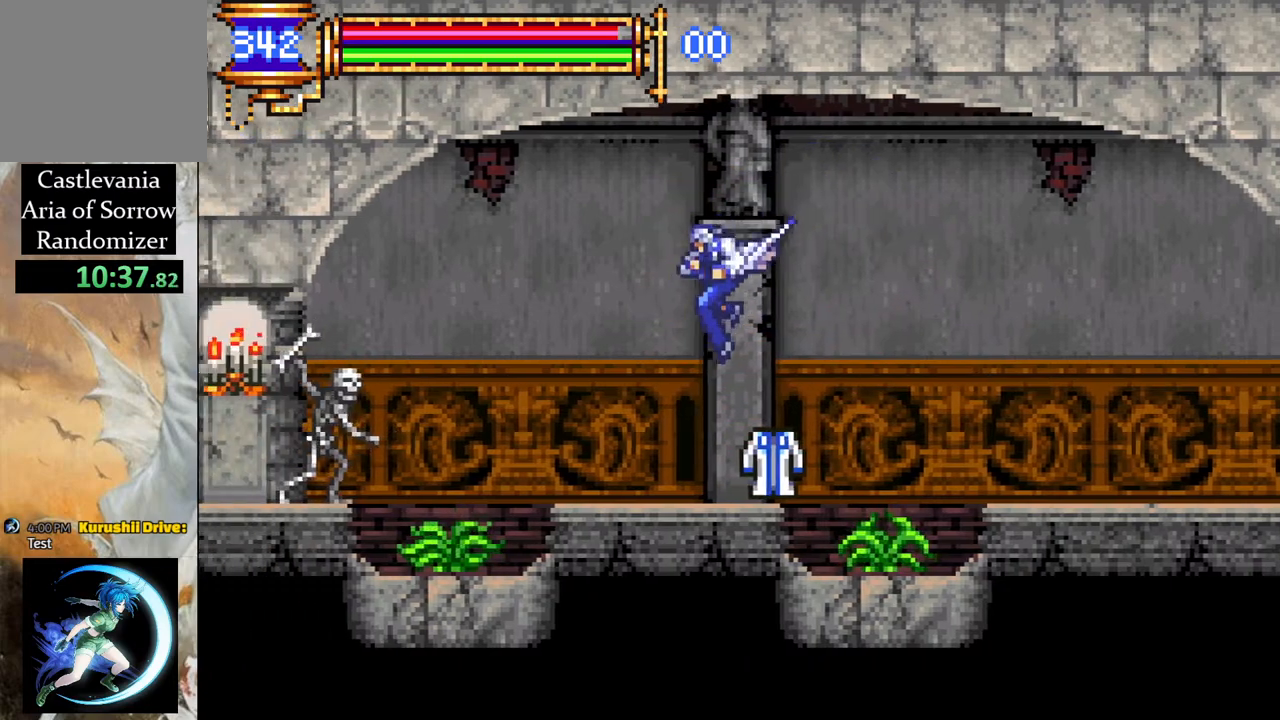
{"buttons": ["DPAD_RIGHT"], "left_stick": "center", "right_stick": "center", "events": [[150, "DPAD_UP", "down"], [167, "CROSS", "down"], [183, "DPAD_LEFT", "up"], [217, "CIRCLE", "down"], [217, "CROSS", "up"], [233, "DPAD_UP", "up"], [250, "CIRCLE", "up"], [483, "DPAD_RIGHT", "down"]]}
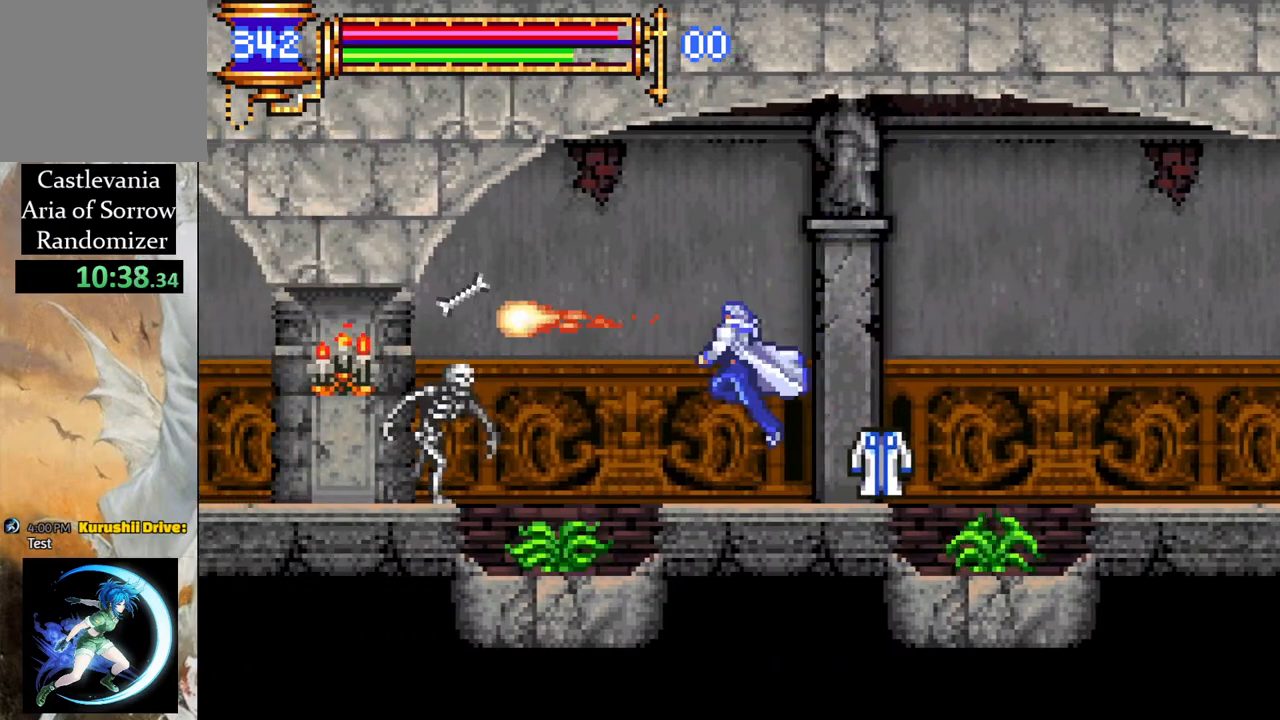
{"buttons": ["DPAD_RIGHT"], "left_stick": "center", "right_stick": "center", "events": [[133, "DPAD_RIGHT", "up"], [483, "DPAD_RIGHT", "down"]]}
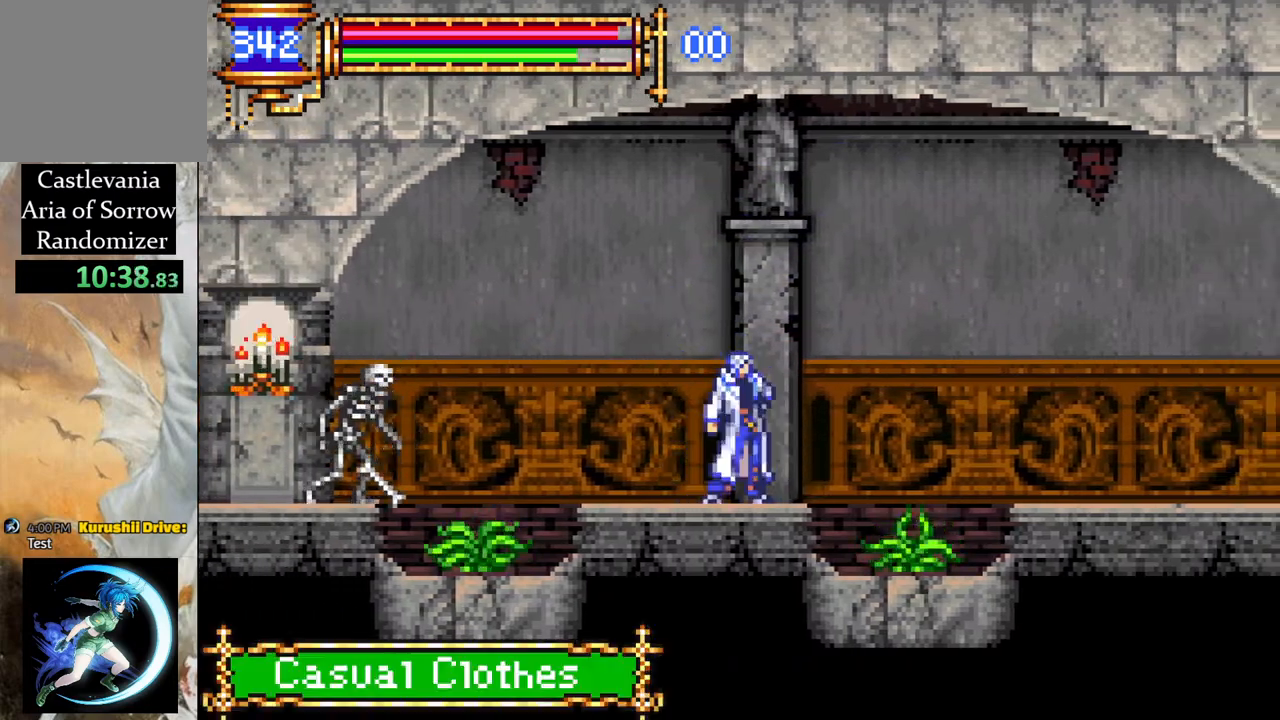
{"buttons": [], "left_stick": "center", "right_stick": "center", "events": [[17, "DPAD_RIGHT", "up"], [133, "DPAD_LEFT", "down"], [350, "DPAD_LEFT", "up"]]}
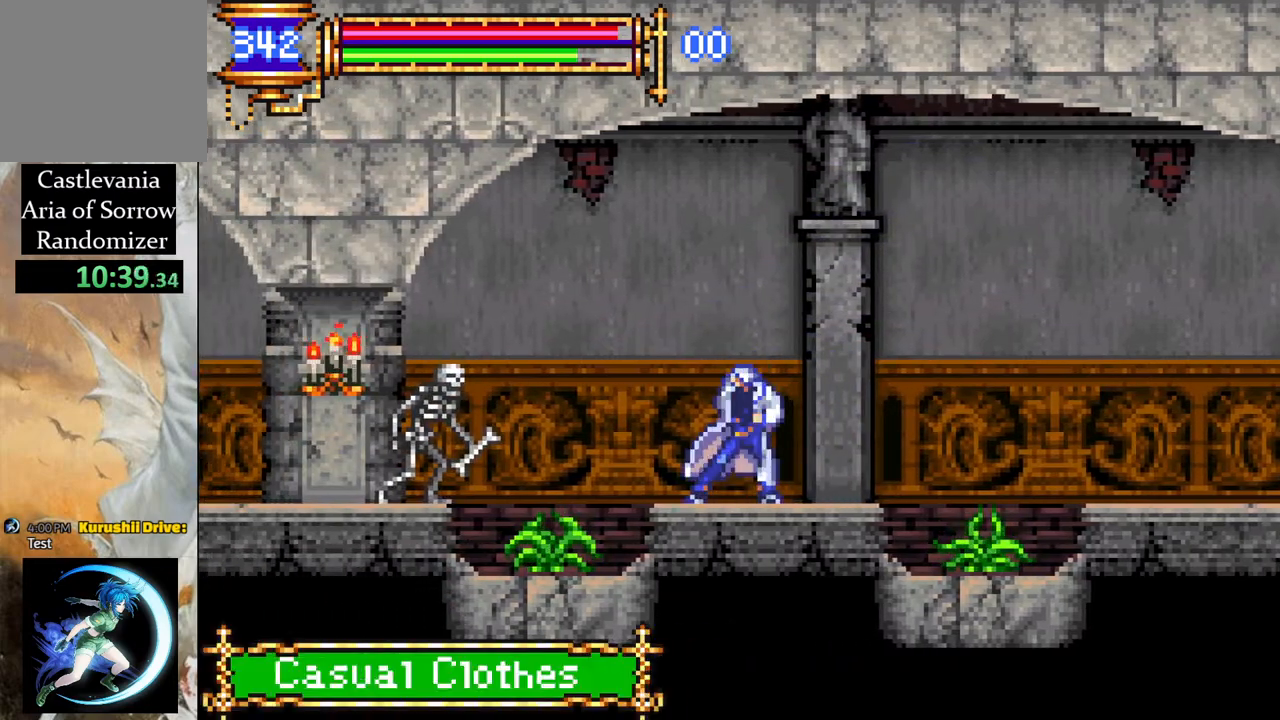
{"buttons": [], "left_stick": "center", "right_stick": "center", "events": [[33, "DPAD_DOWN", "down"], [133, "CIRCLE", "down"], [233, "CIRCLE", "up"], [317, "DPAD_DOWN", "up"]]}
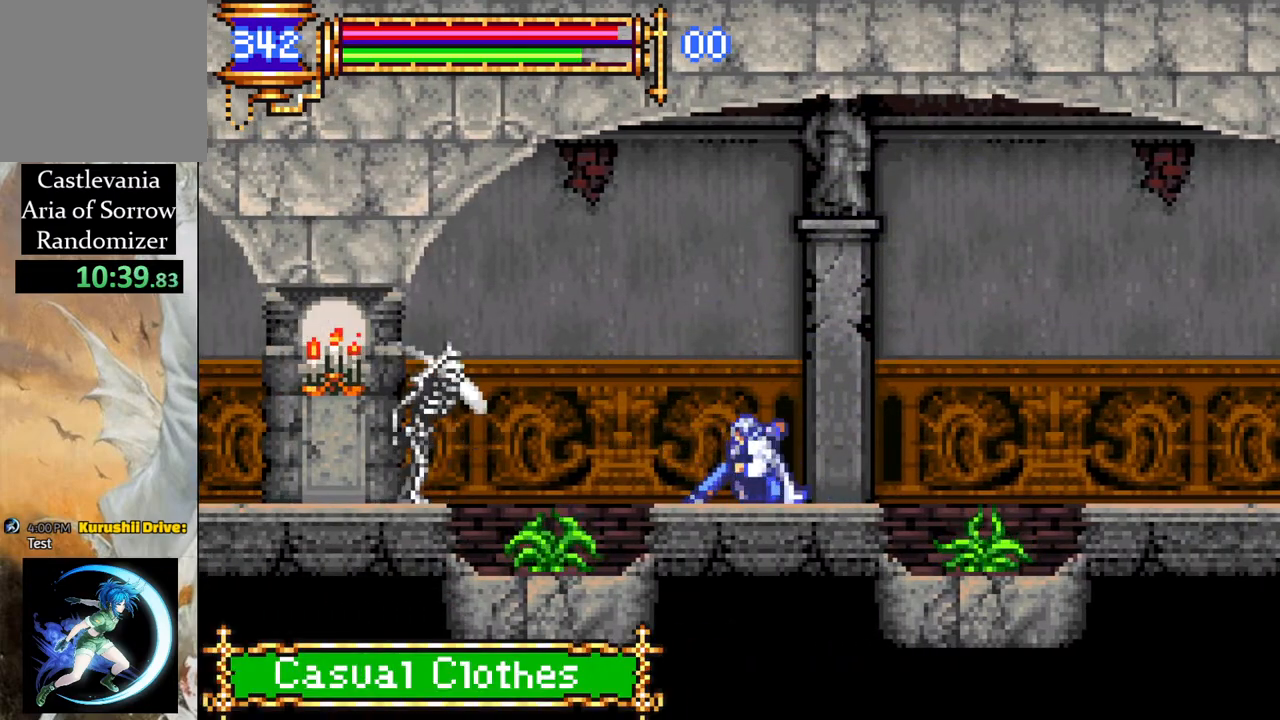
{"buttons": [], "left_stick": "center", "right_stick": "center", "events": [[267, "DPAD_RIGHT", "down"], [383, "DPAD_RIGHT", "up"]]}
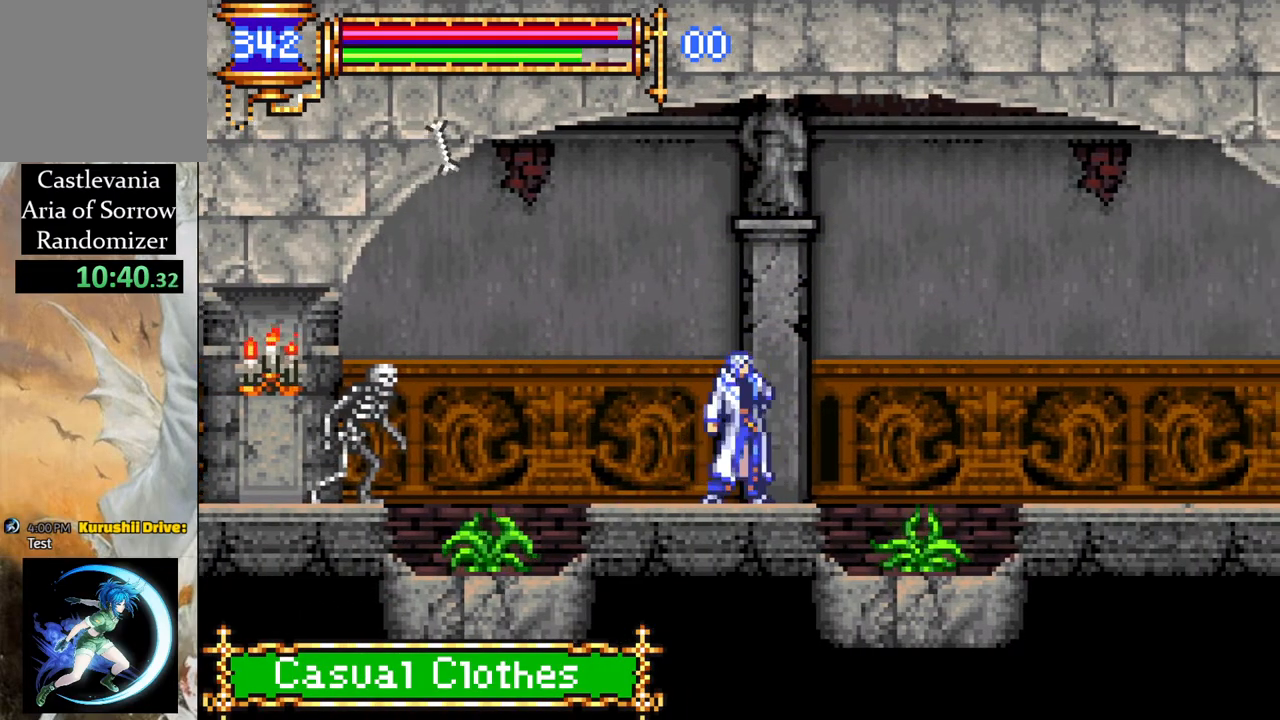
{"buttons": [], "left_stick": "center", "right_stick": "center", "events": [[17, "DPAD_LEFT", "down"], [50, "CROSS", "down"], [200, "CROSS", "up"], [417, "DPAD_LEFT", "up"]]}
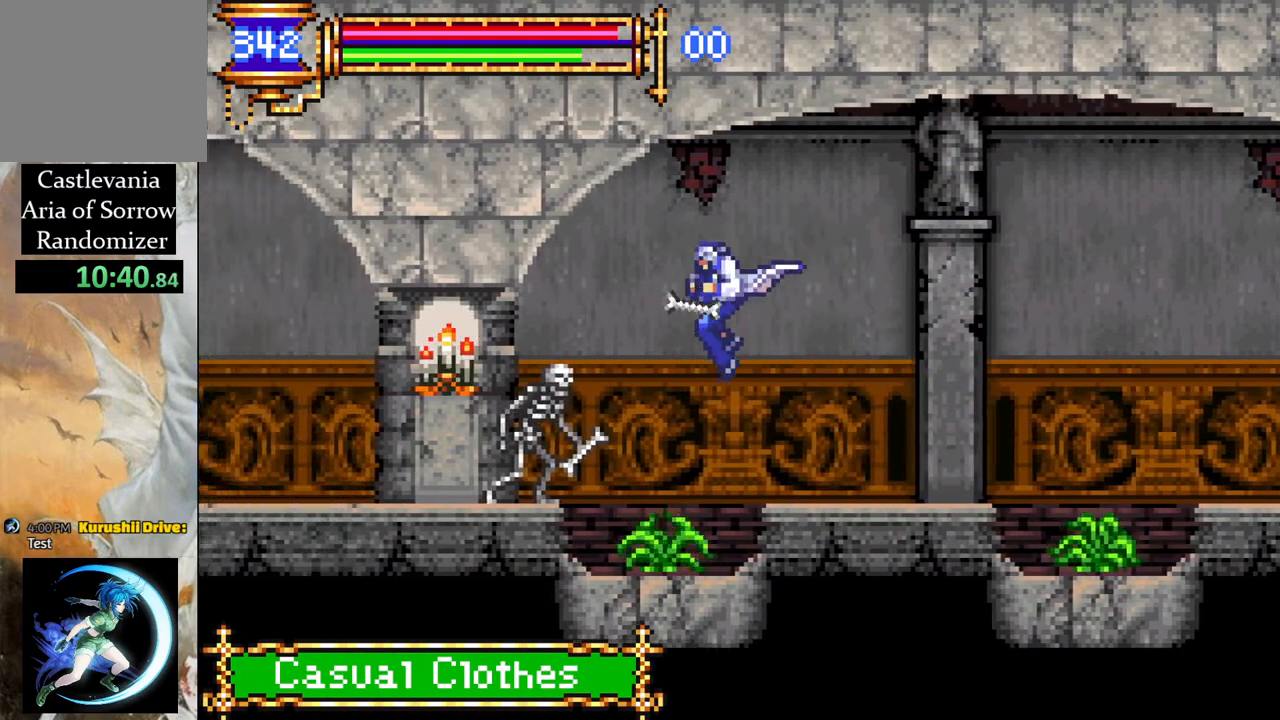
{"buttons": [], "left_stick": "center", "right_stick": "center", "events": [[50, "CIRCLE", "down"], [150, "CIRCLE", "up"]]}
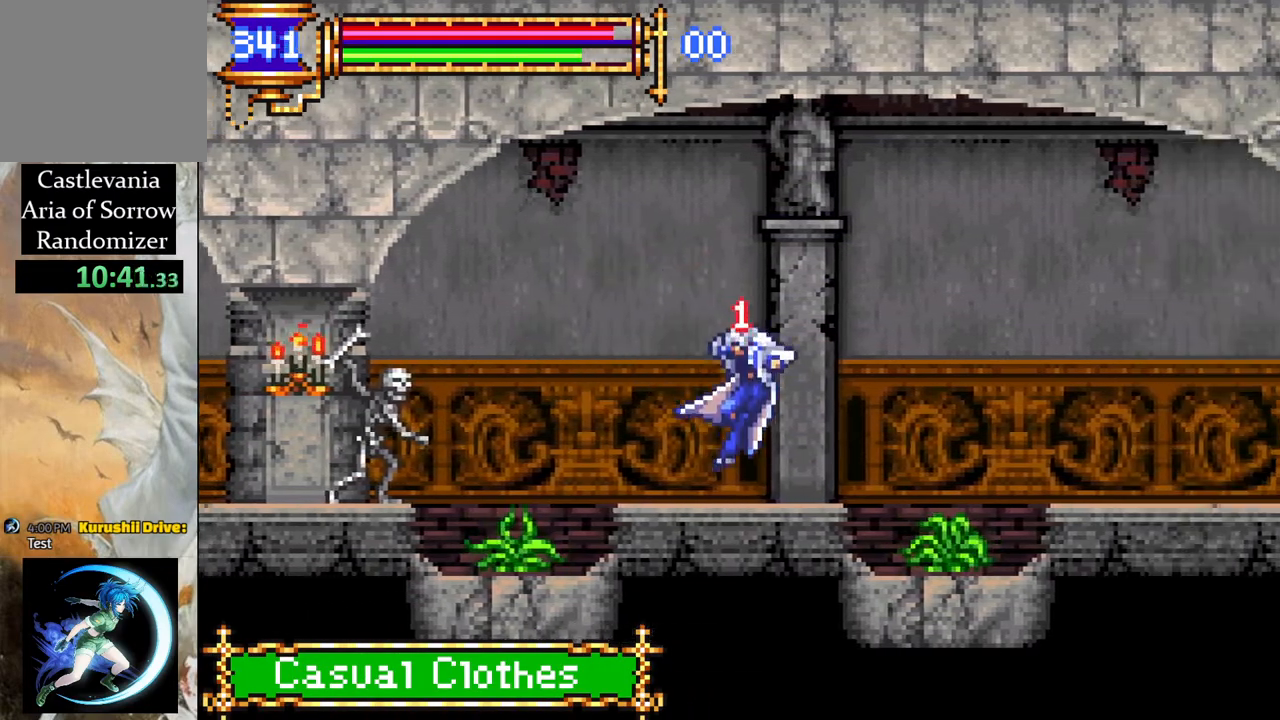
{"buttons": [], "left_stick": "center", "right_stick": "center", "events": [[83, "DPAD_LEFT", "down"], [467, "DPAD_LEFT", "up"]]}
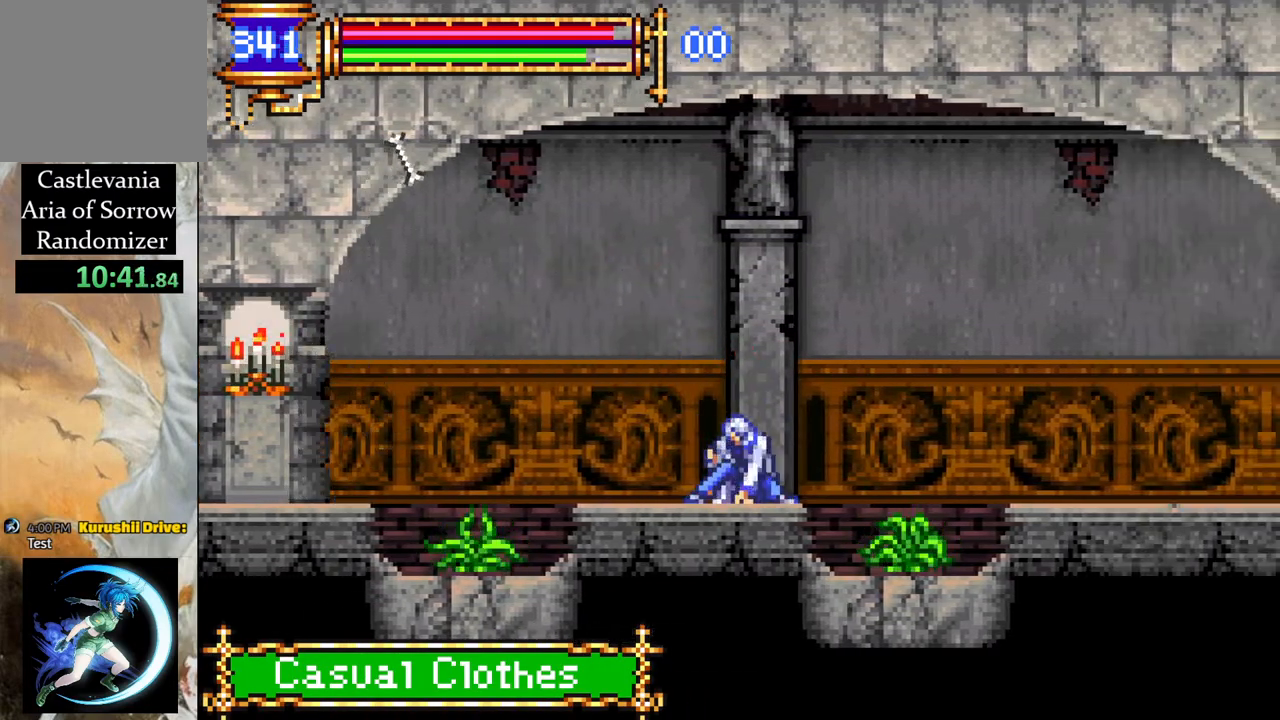
{"buttons": ["CIRCLE", "DPAD_UP"], "left_stick": "center", "right_stick": "center", "events": [[233, "DPAD_LEFT", "down"], [333, "DPAD_LEFT", "up"], [383, "DPAD_UP", "down"], [450, "CIRCLE", "down"]]}
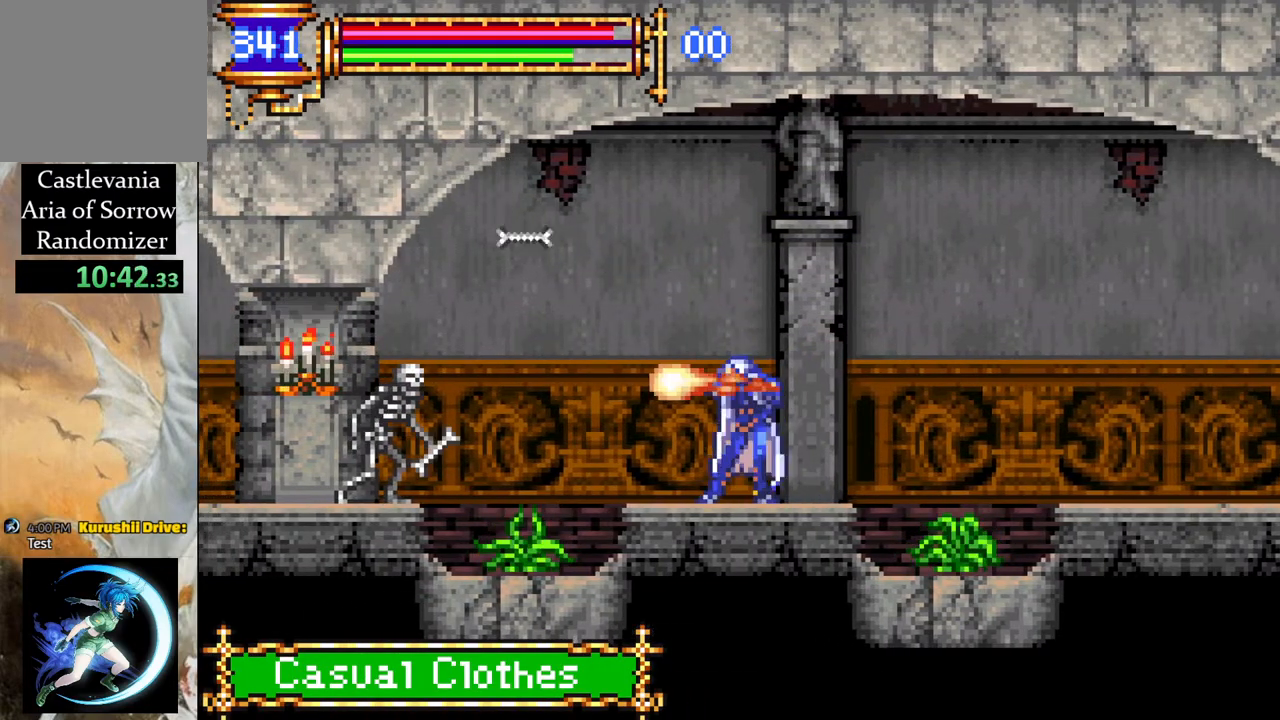
{"buttons": [], "left_stick": "center", "right_stick": "center", "events": [[67, "CIRCLE", "up"], [67, "DPAD_UP", "up"], [367, "DPAD_LEFT", "down"], [400, "DPAD_LEFT", "up"]]}
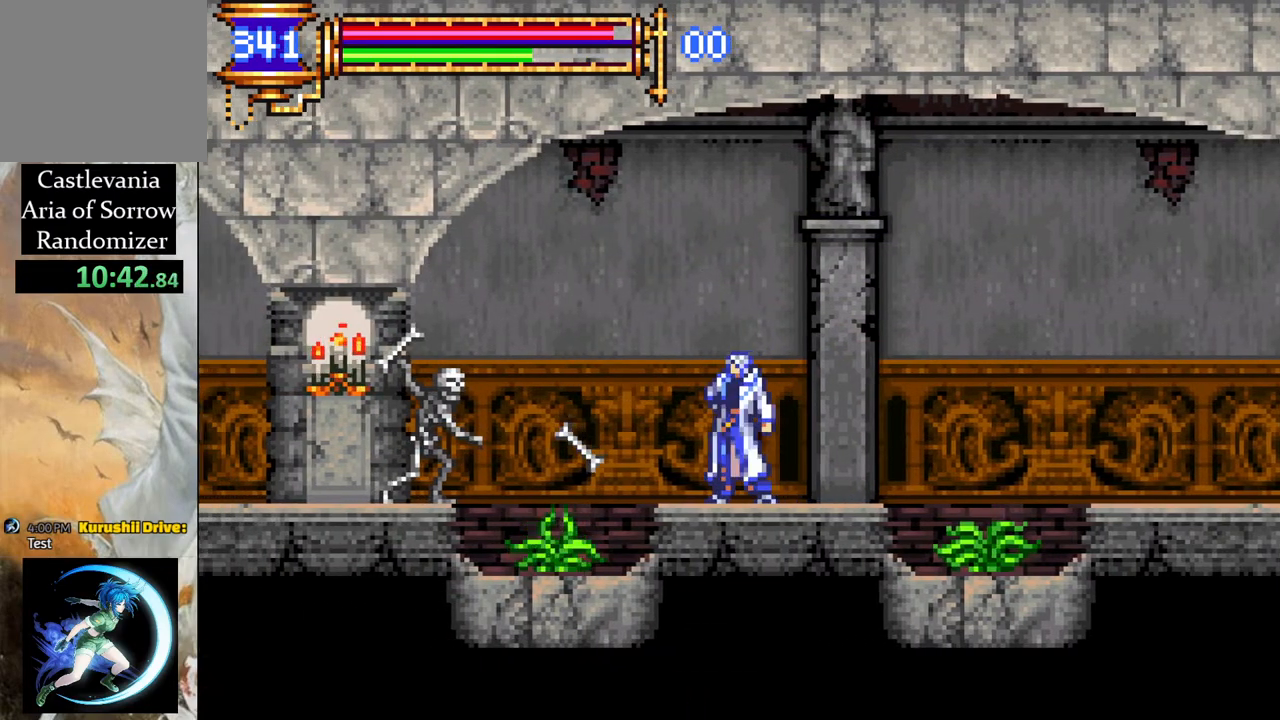
{"buttons": [], "left_stick": "center", "right_stick": "center", "events": [[117, "DPAD_UP", "down"], [167, "CIRCLE", "down"], [267, "DPAD_UP", "up"], [283, "CIRCLE", "up"]]}
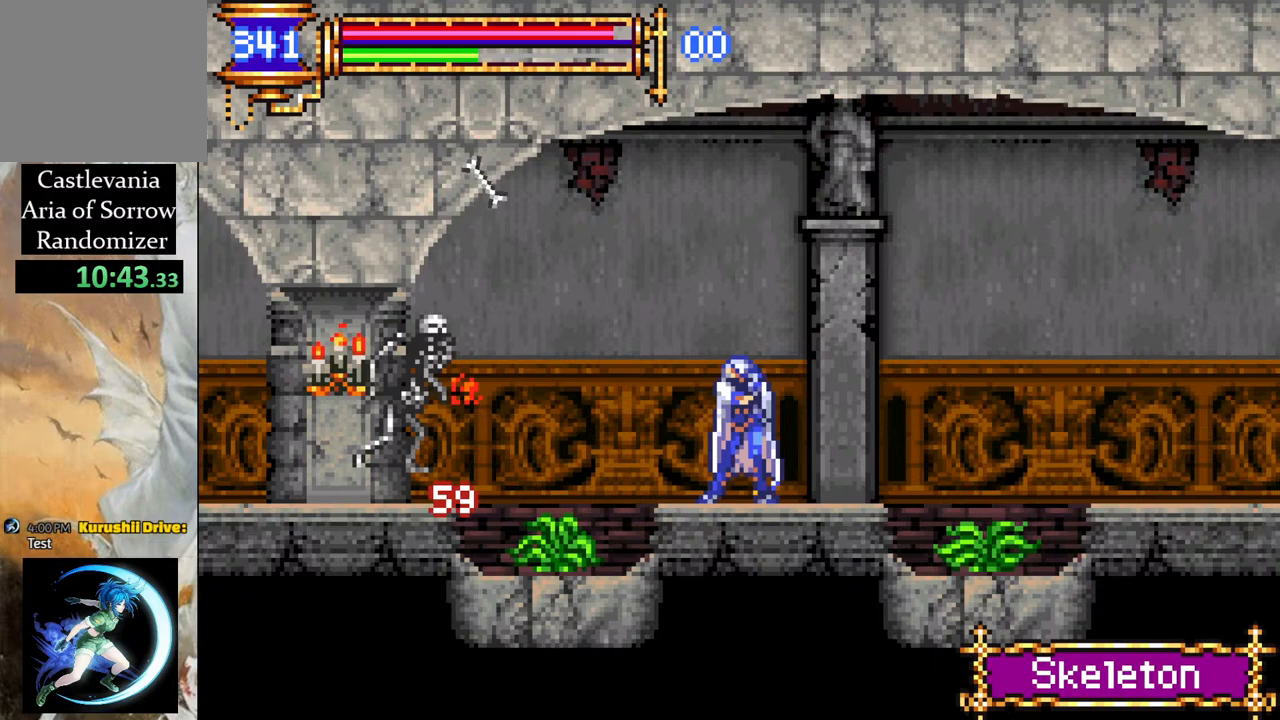
{"buttons": [], "left_stick": "center", "right_stick": "center", "events": [[17, "DPAD_RIGHT", "down"], [167, "DPAD_RIGHT", "up"]]}
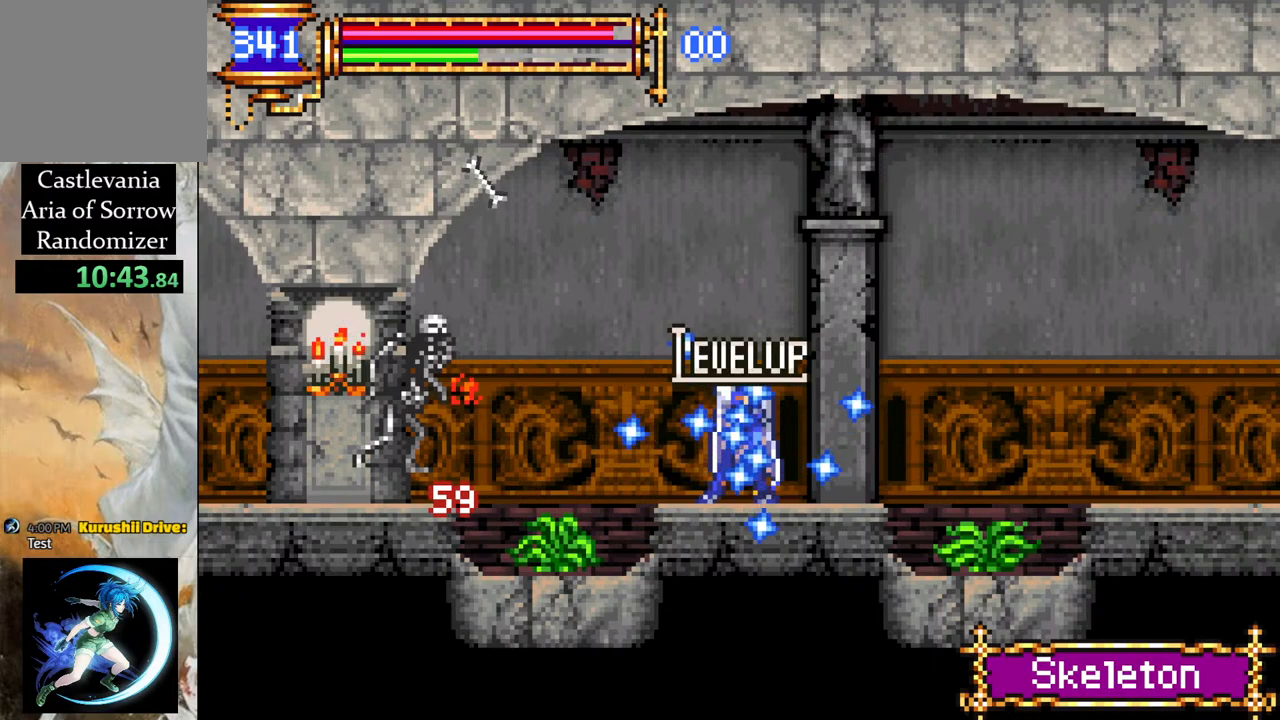
{"buttons": [], "left_stick": "center", "right_stick": "center", "events": []}
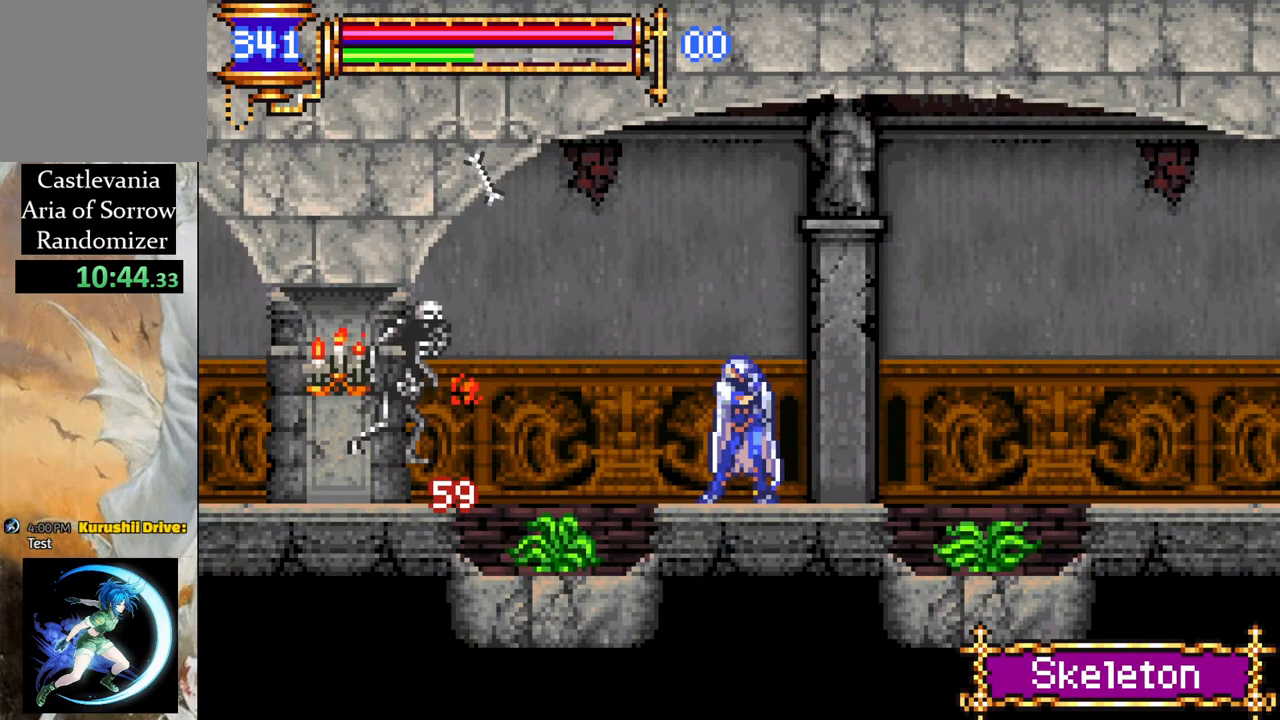
{"buttons": ["DPAD_LEFT"], "left_stick": "center", "right_stick": "center", "events": [[167, "DPAD_RIGHT", "down"], [250, "DPAD_RIGHT", "up"], [433, "DPAD_LEFT", "down"]]}
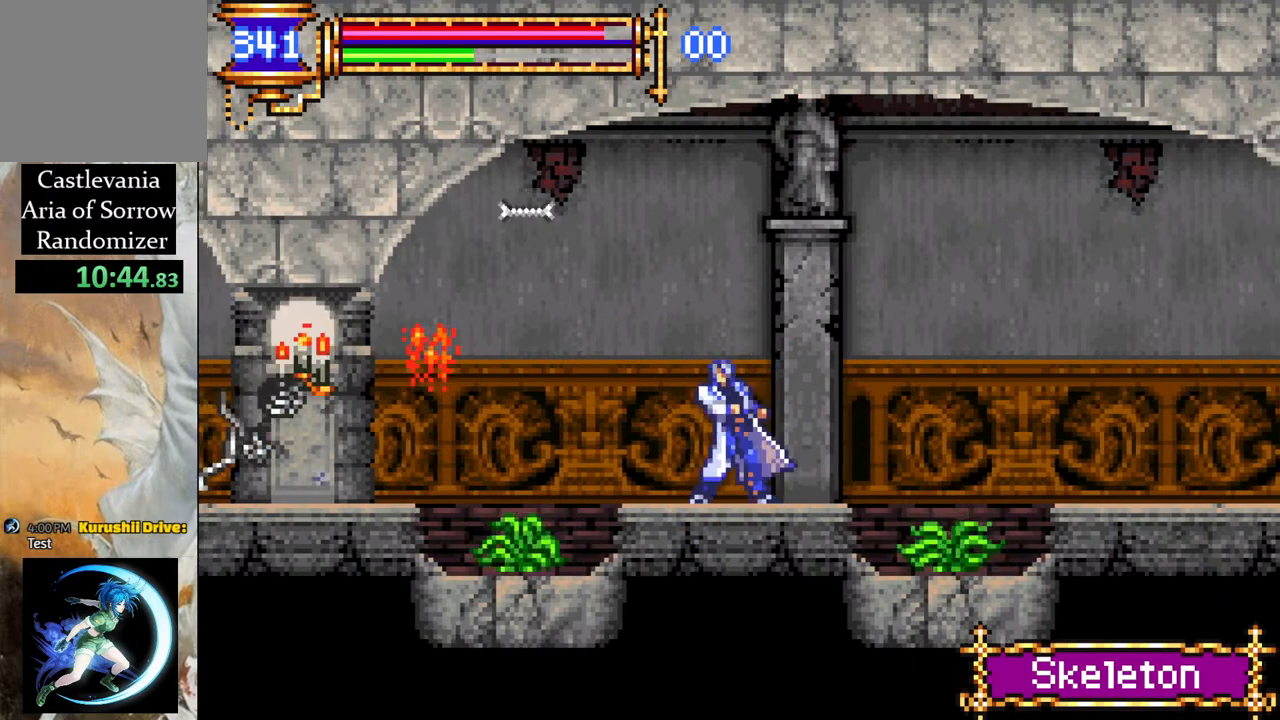
{"buttons": ["DPAD_LEFT"], "left_stick": "center", "right_stick": "center", "events": [[133, "CROSS", "down"], [400, "CROSS", "up"]]}
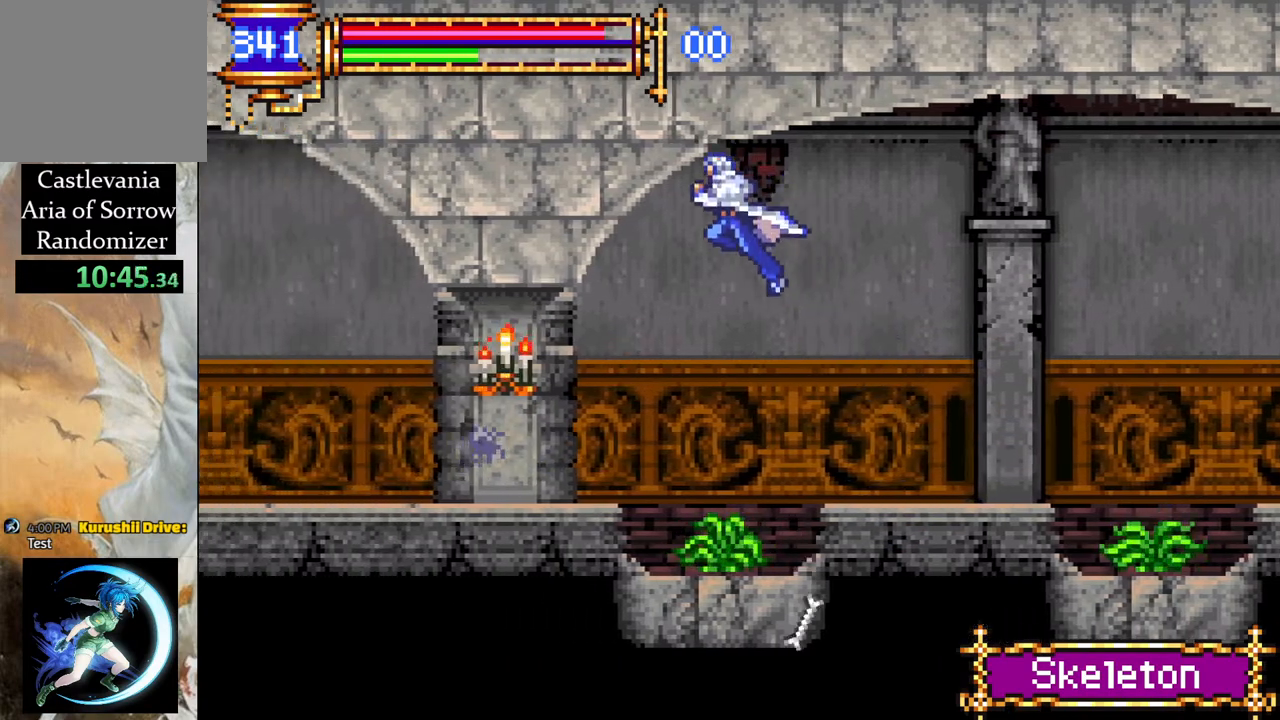
{"buttons": ["DPAD_LEFT"], "left_stick": "center", "right_stick": "center", "events": [[183, "CIRCLE", "down"], [317, "CIRCLE", "up"]]}
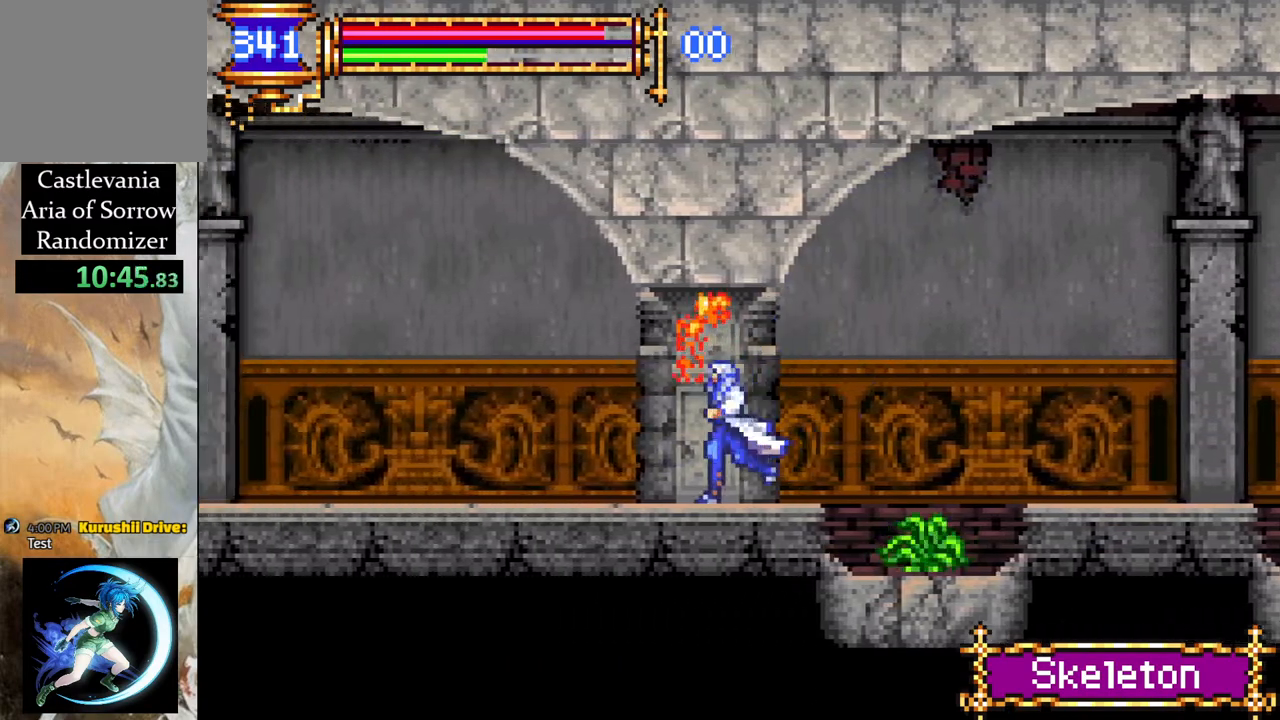
{"buttons": ["DPAD_LEFT"], "left_stick": "center", "right_stick": "center", "events": []}
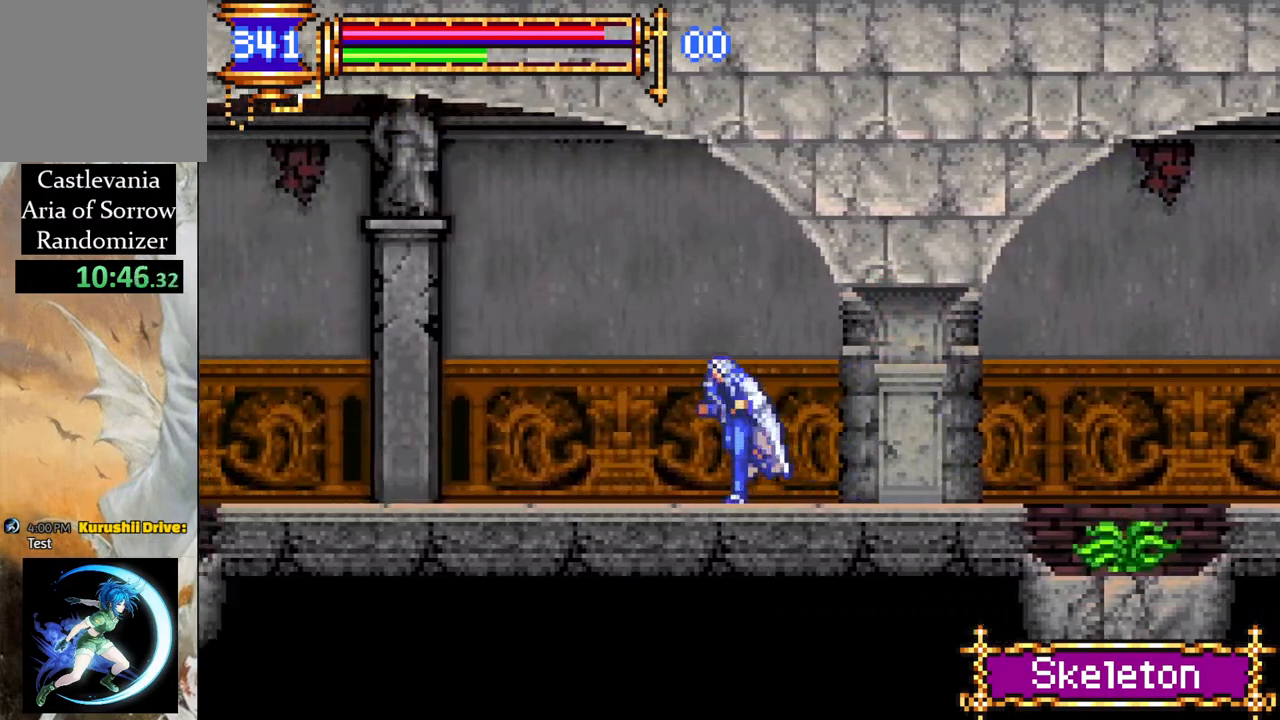
{"buttons": ["DPAD_LEFT"], "left_stick": "center", "right_stick": "center", "events": [[67, "R1", "down"], [167, "R1", "up"], [317, "R1", "down"], [450, "R1", "up"]]}
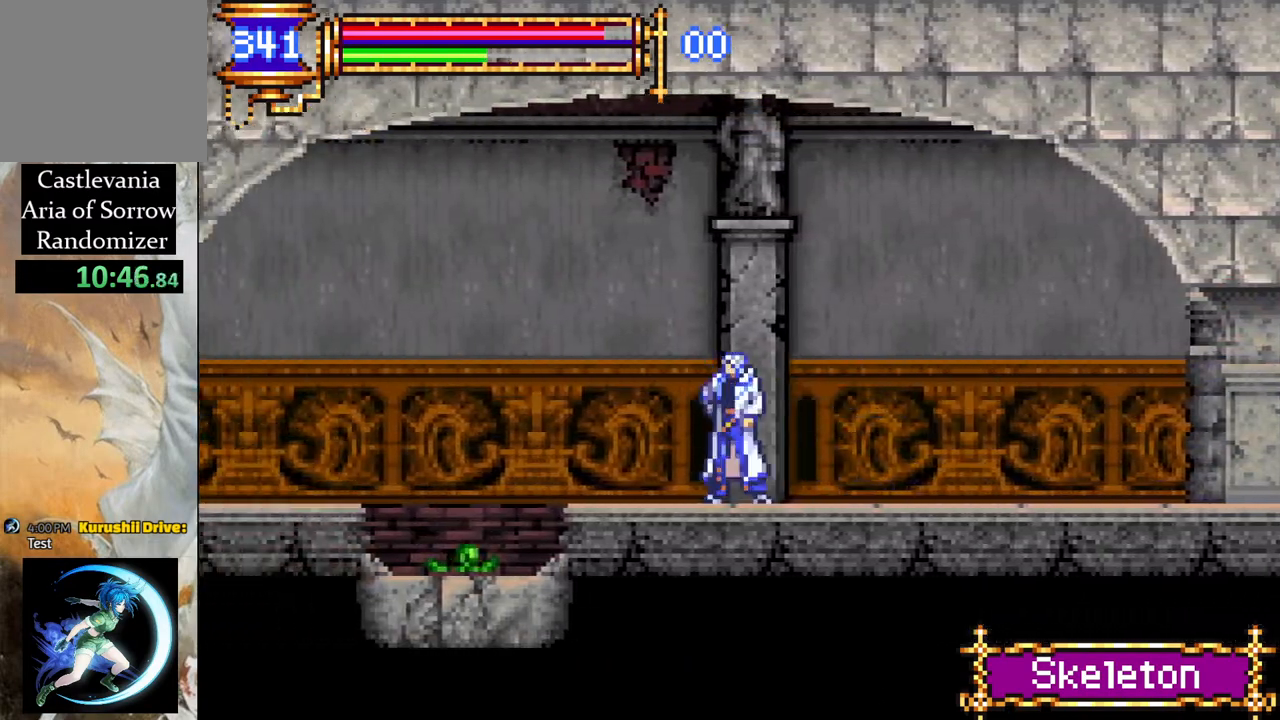
{"buttons": ["R1", "DPAD_LEFT"], "left_stick": "center", "right_stick": "center", "events": [[17, "DPAD_LEFT", "up"], [83, "DPAD_LEFT", "down"], [117, "CROSS", "down"], [133, "R1", "down"], [283, "CROSS", "up"], [333, "R1", "up"], [383, "R1", "down"]]}
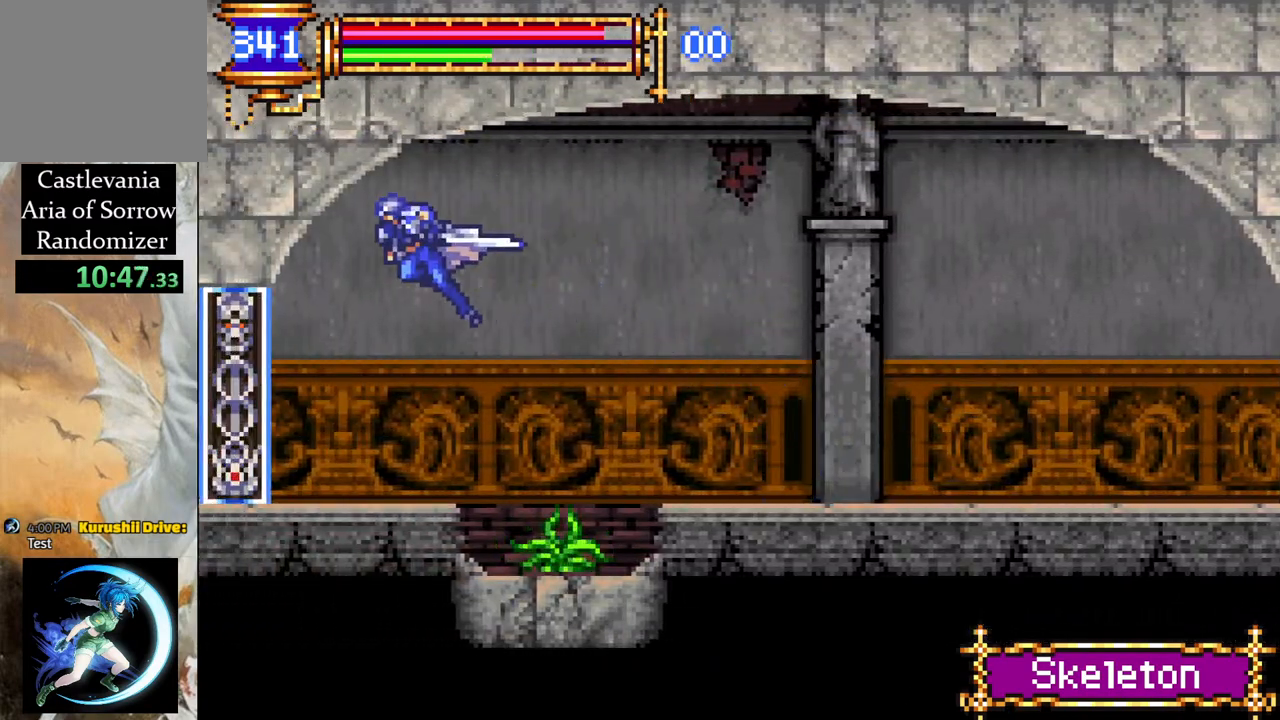
{"buttons": ["R1", "DPAD_LEFT"], "left_stick": "center", "right_stick": "center", "events": []}
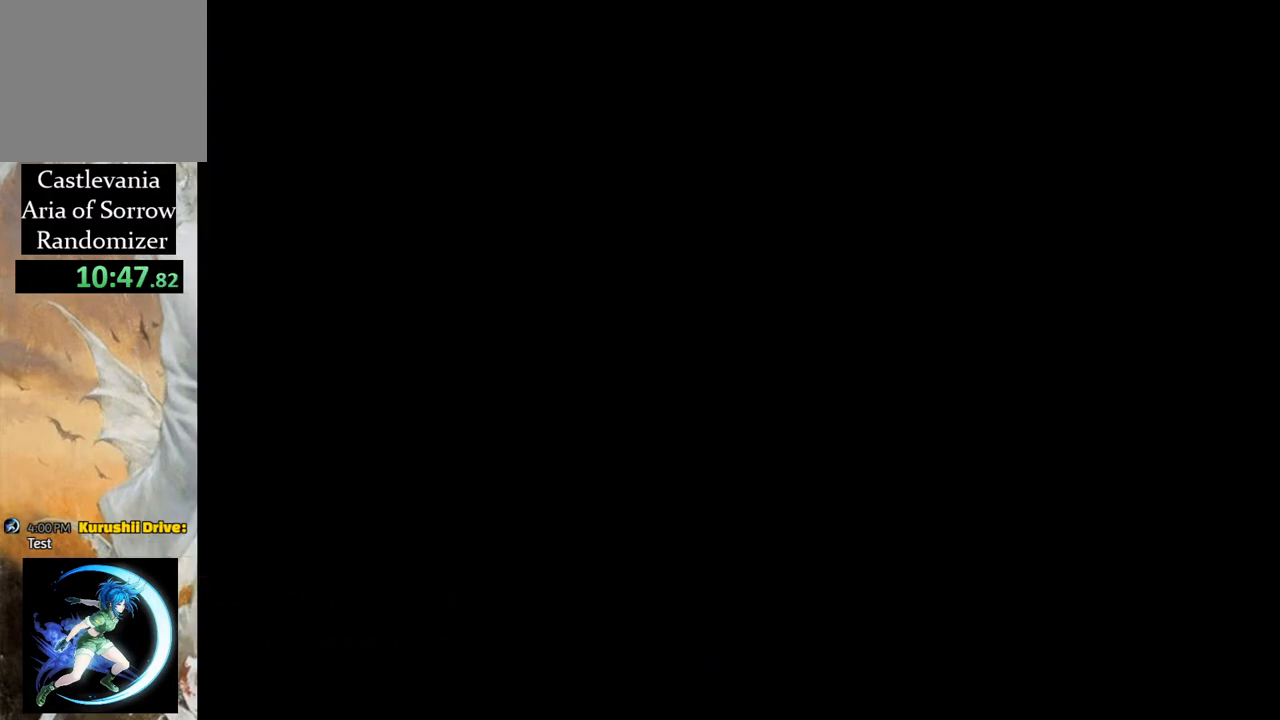
{"buttons": ["R1", "DPAD_LEFT"], "left_stick": "center", "right_stick": "center", "events": [[83, "DPAD_LEFT", "up"], [100, "R1", "up"], [200, "DPAD_LEFT", "down"], [233, "R1", "down"]]}
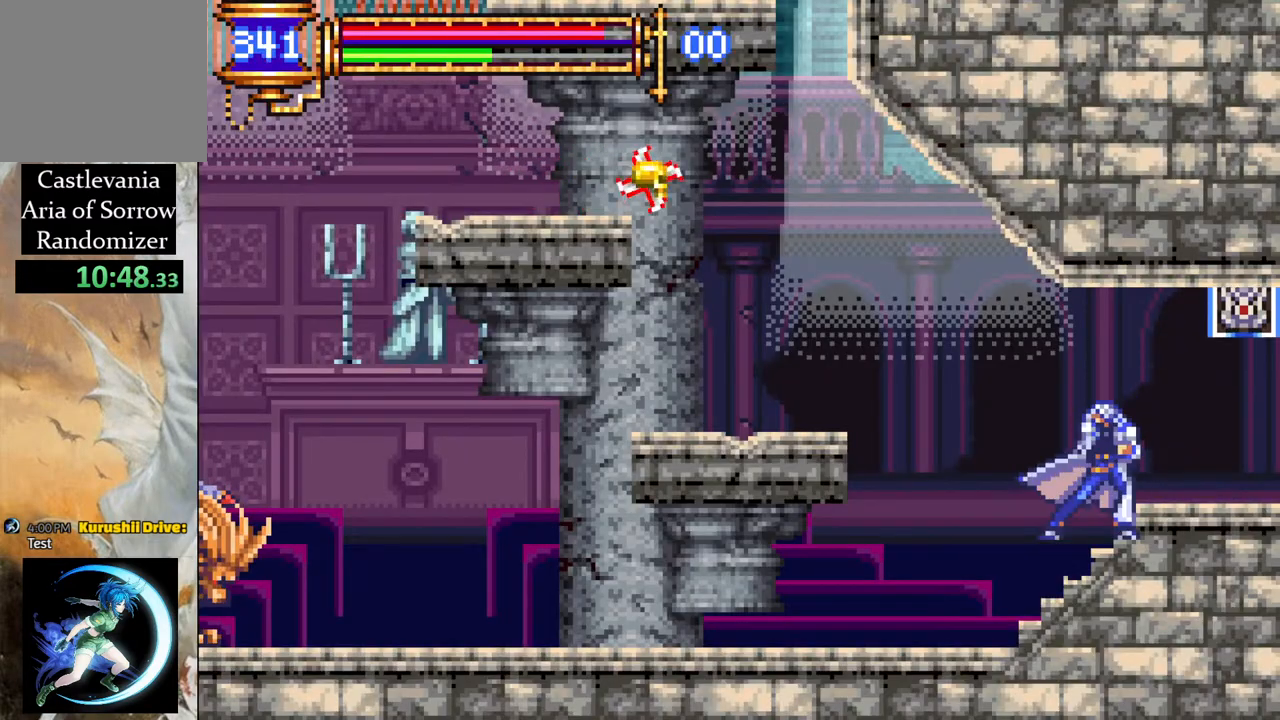
{"buttons": [], "left_stick": "center", "right_stick": "center", "events": [[183, "DPAD_LEFT", "up"], [183, "R1", "up"]]}
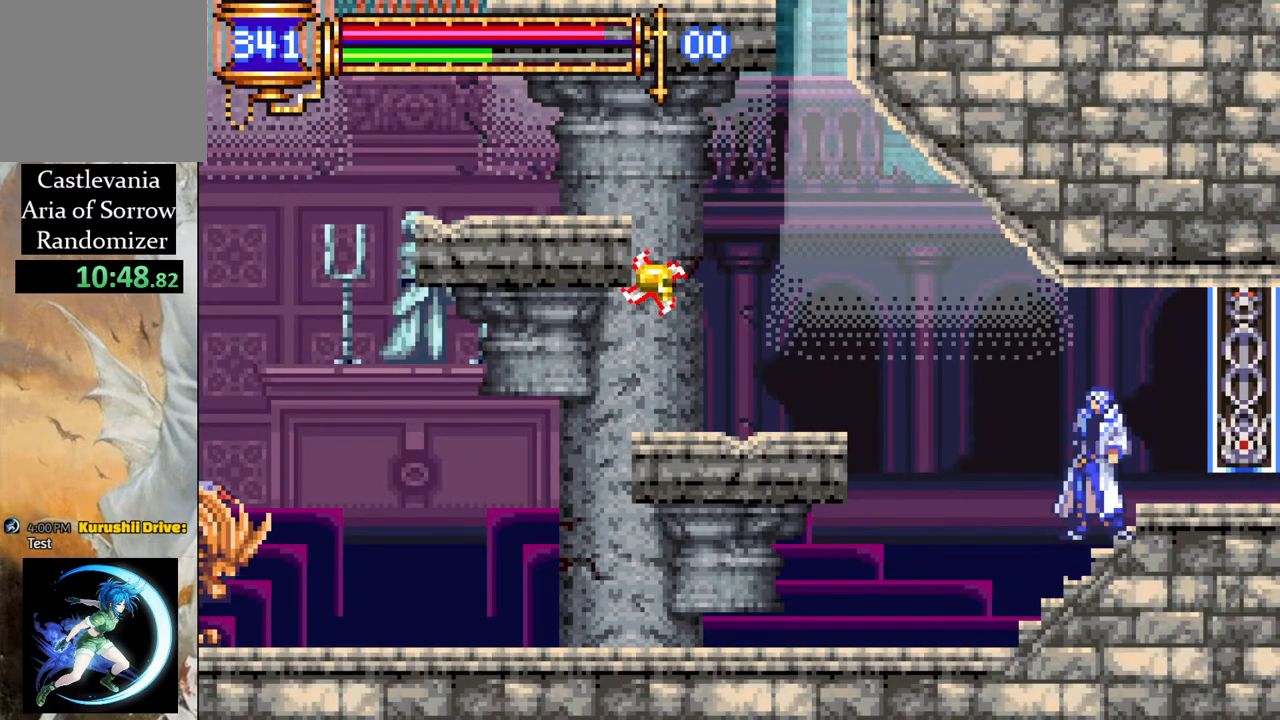
{"buttons": ["R1", "DPAD_LEFT"], "left_stick": "center", "right_stick": "center", "events": [[67, "DPAD_LEFT", "down"], [83, "R1", "down"]]}